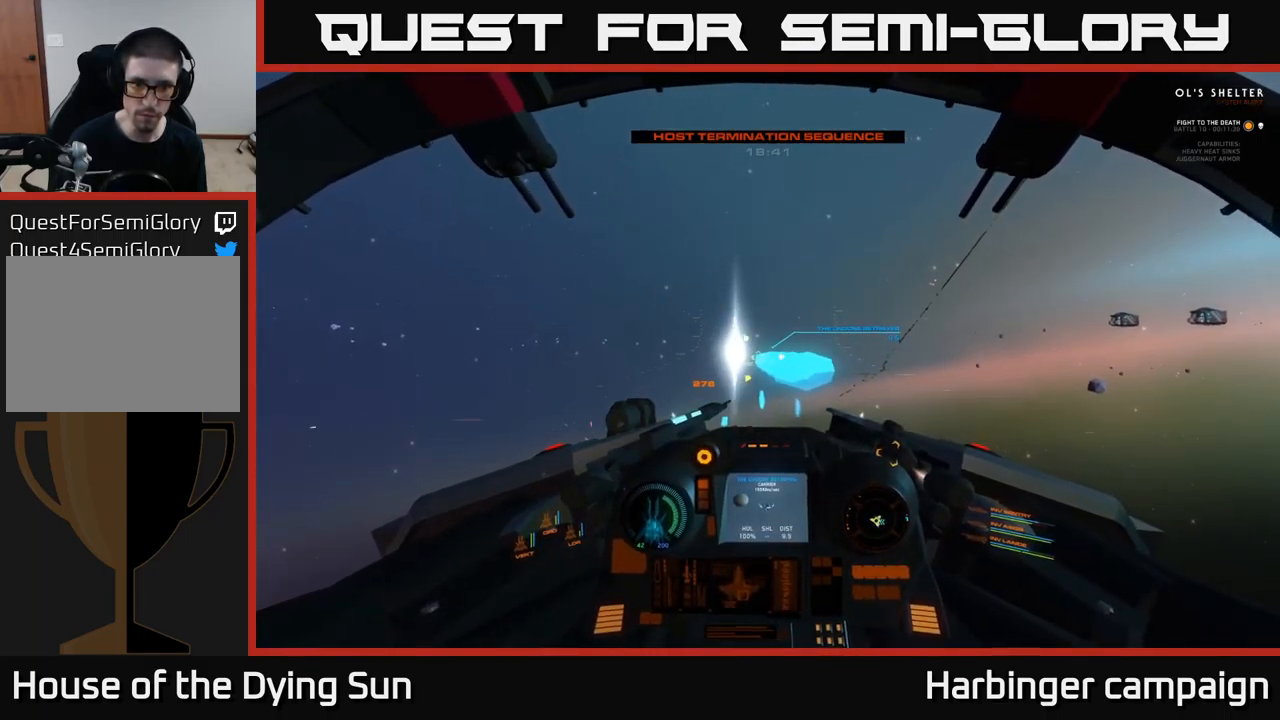
Gameplay with a controller (Xbox layout); each line is a JSON object with the inputs held at the frame after it. "events" lists button and stick changes between this image and that frame as [ms after this image, input, new state], when the widget could be followed in between.
{"buttons": [], "left_stick": "center", "right_stick": "right", "events": [[83, "right_stick", "center"], [117, "L2", "up"], [250, "right_stick", "right"], [350, "R2", "down"], [417, "R2", "up"]]}
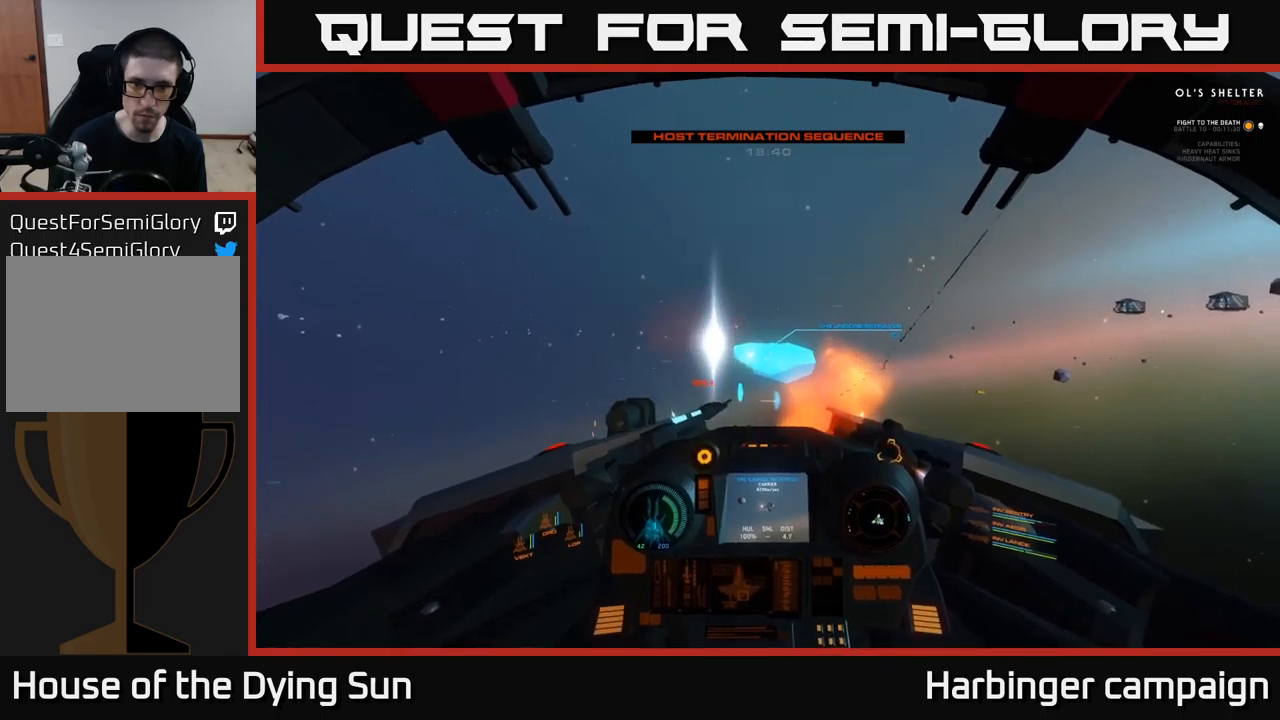
{"buttons": [], "left_stick": "center", "right_stick": "center", "events": [[117, "right_stick", "center"]]}
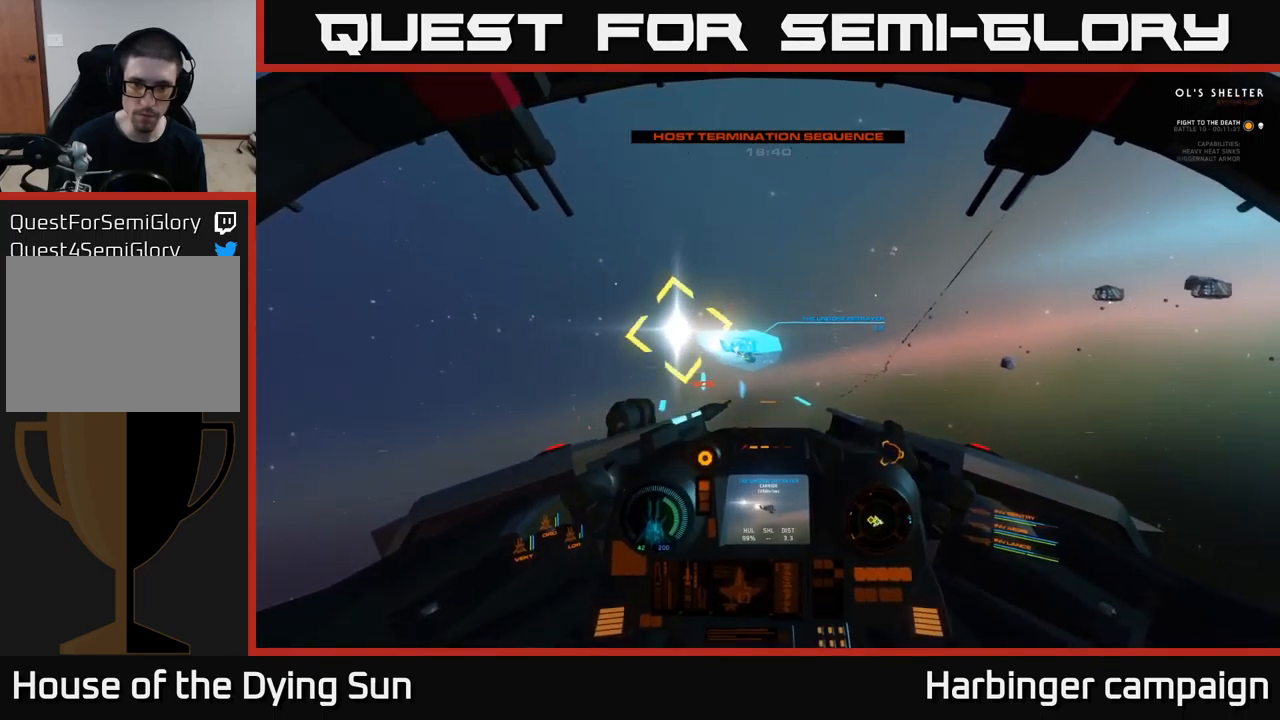
{"buttons": [], "left_stick": "center", "right_stick": "center", "events": [[50, "right_stick", "up-left"], [200, "right_stick", "center"], [384, "R2", "down"], [484, "R2", "up"]]}
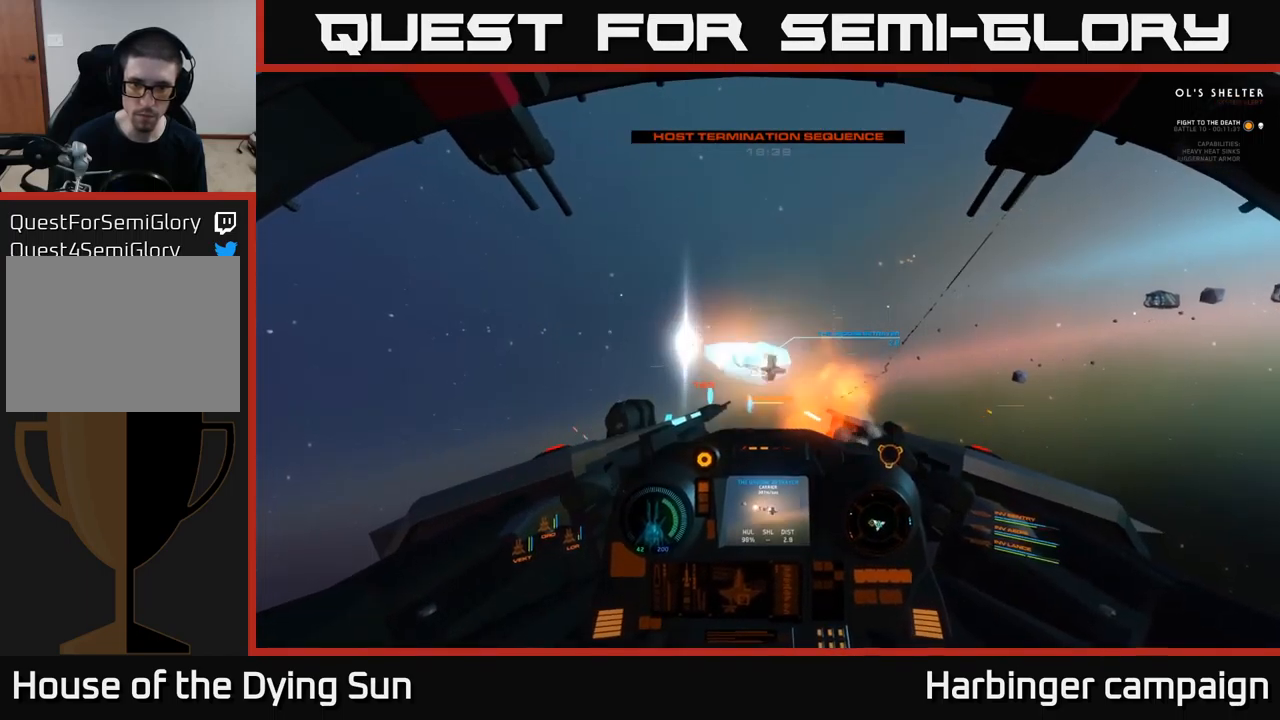
{"buttons": ["L2"], "left_stick": "center", "right_stick": "center", "events": [[100, "right_stick", "up-right"], [200, "right_stick", "center"], [250, "L2", "down"]]}
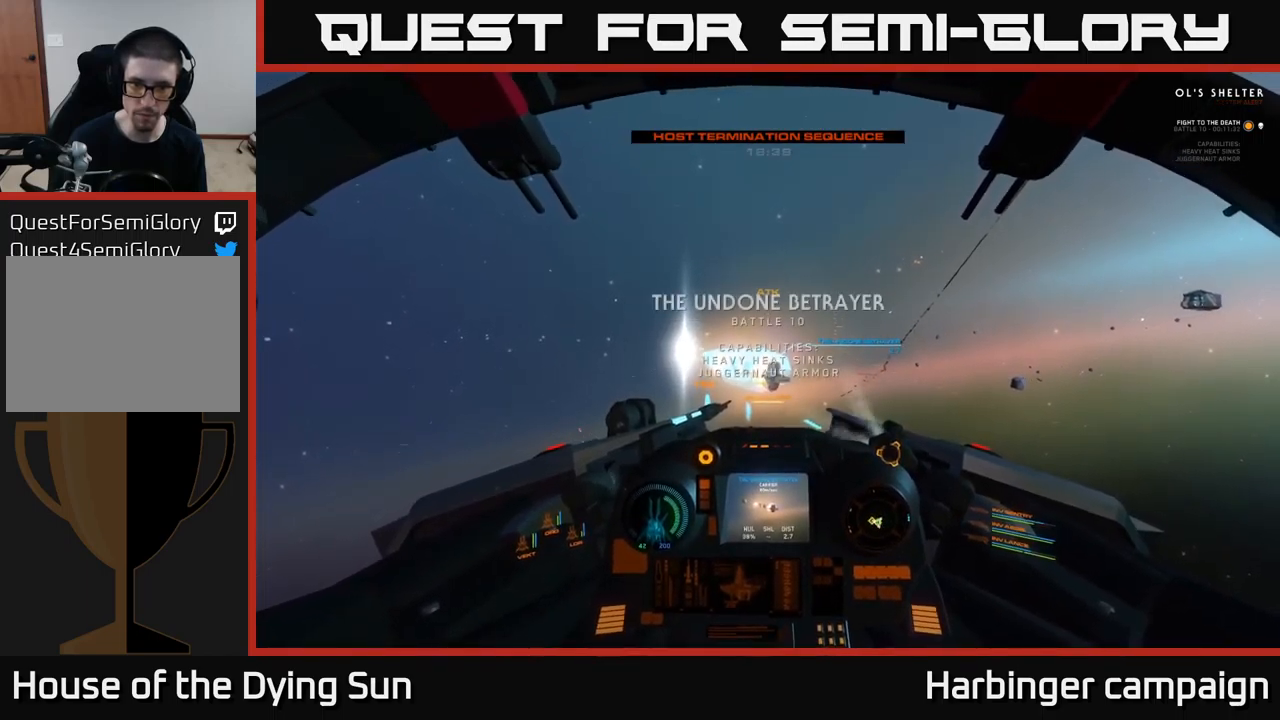
{"buttons": ["L2"], "left_stick": "center", "right_stick": "center", "events": [[34, "right_stick", "up"], [200, "right_stick", "center"], [350, "right_stick", "up"], [467, "right_stick", "center"]]}
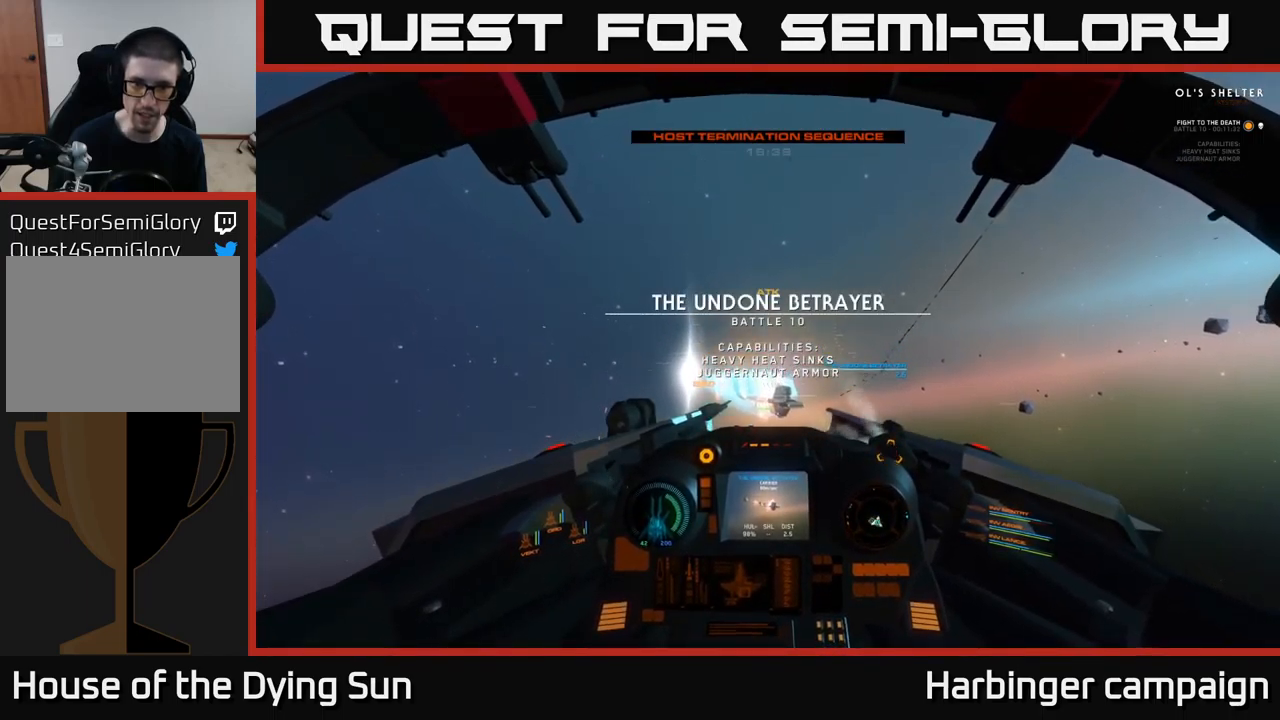
{"buttons": ["L2"], "left_stick": "center", "right_stick": "down-right", "events": [[450, "right_stick", "right"], [500, "right_stick", "down-right"]]}
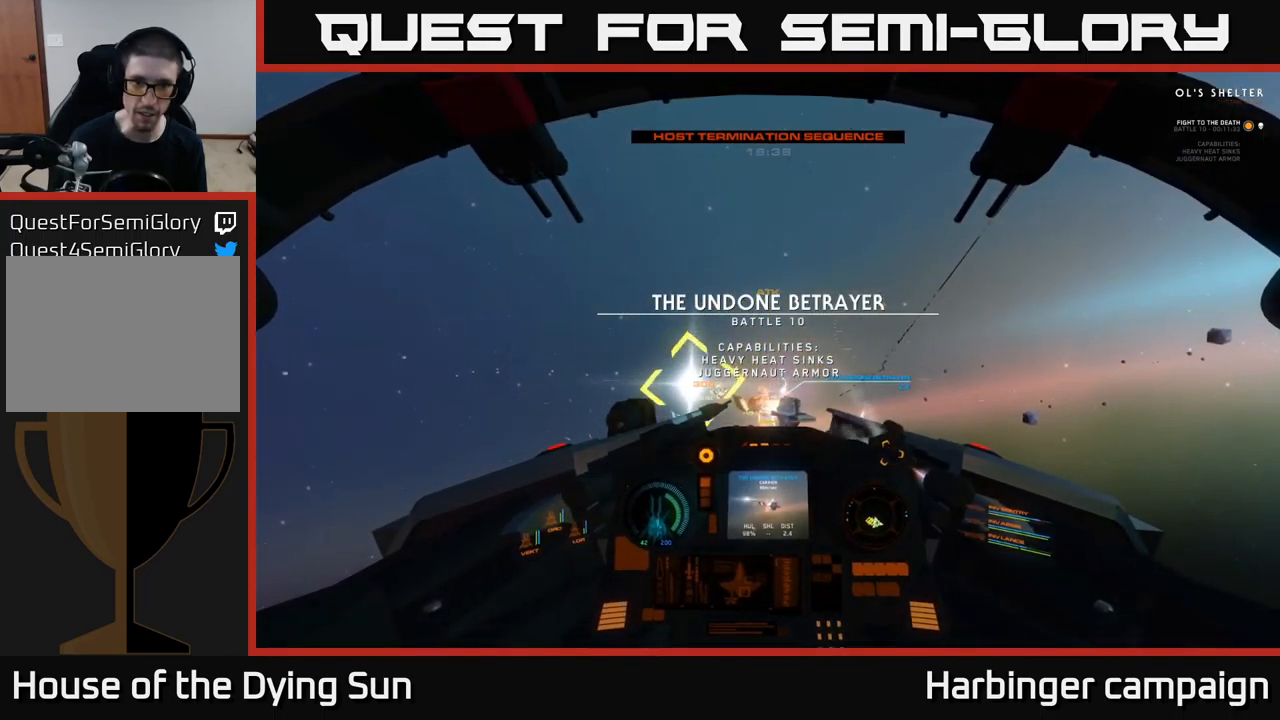
{"buttons": ["L2"], "left_stick": "center", "right_stick": "right", "events": [[134, "right_stick", "center"], [350, "right_stick", "right"]]}
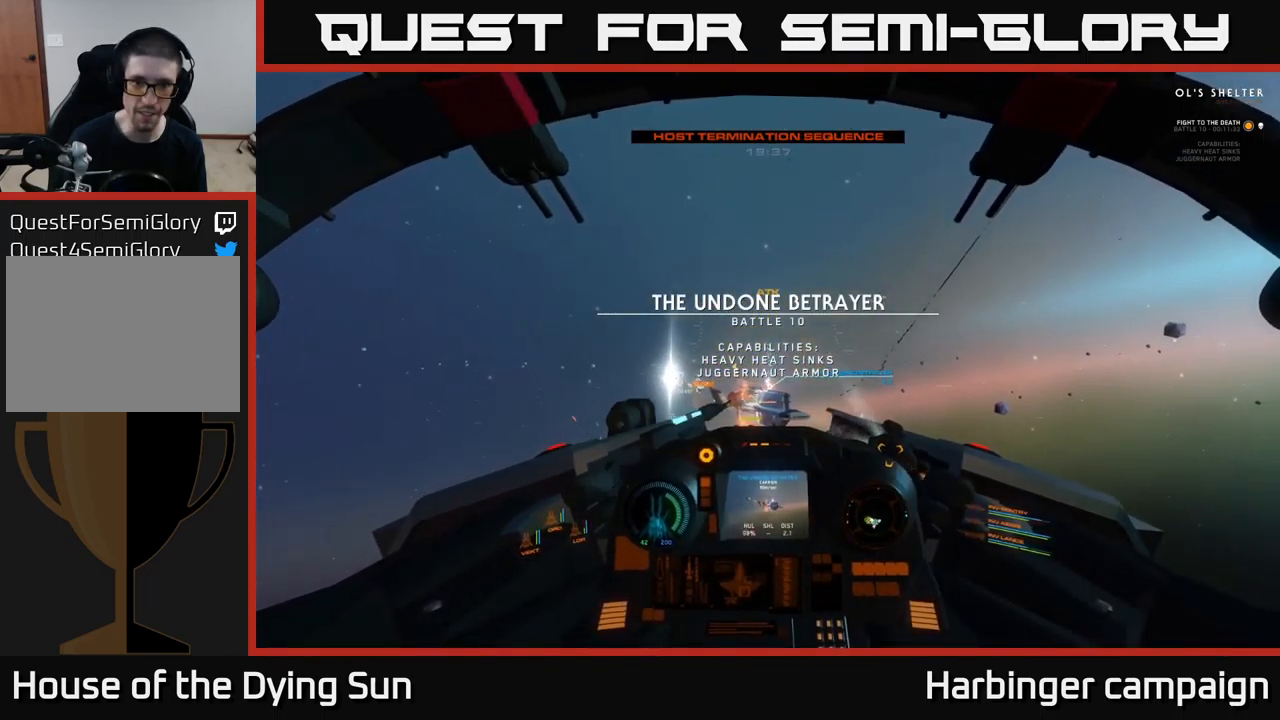
{"buttons": ["L2"], "left_stick": "center", "right_stick": "center", "events": [[34, "right_stick", "center"]]}
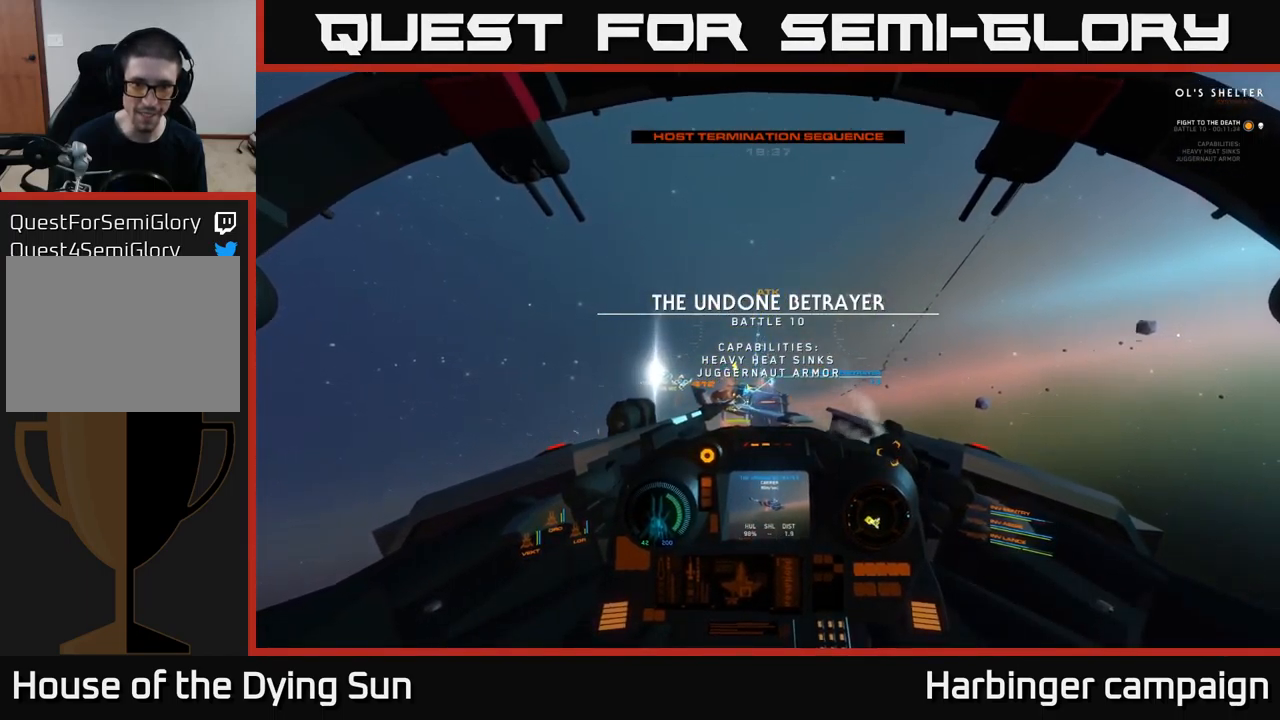
{"buttons": ["L2"], "left_stick": "center", "right_stick": "down-right", "events": [[50, "right_stick", "down-left"], [167, "right_stick", "center"], [484, "right_stick", "down-right"]]}
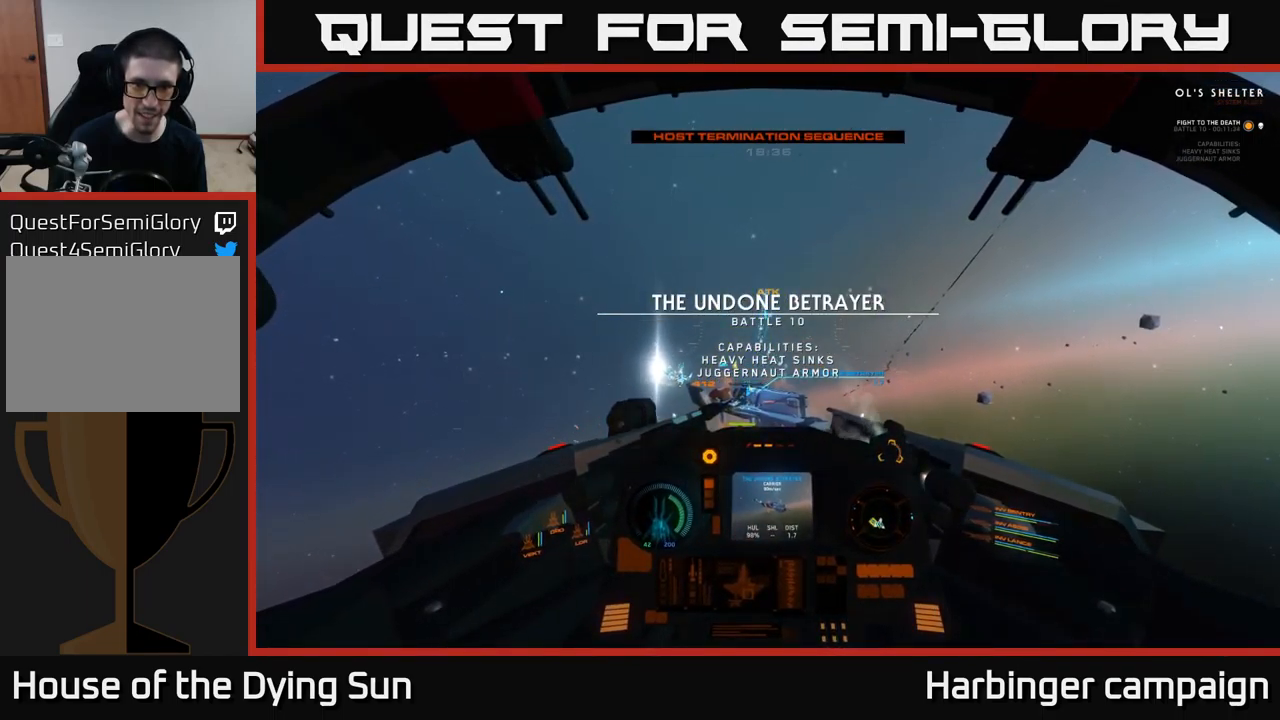
{"buttons": ["L2"], "left_stick": "center", "right_stick": "down-right", "events": [[150, "right_stick", "right"], [284, "right_stick", "center"], [467, "right_stick", "down-right"]]}
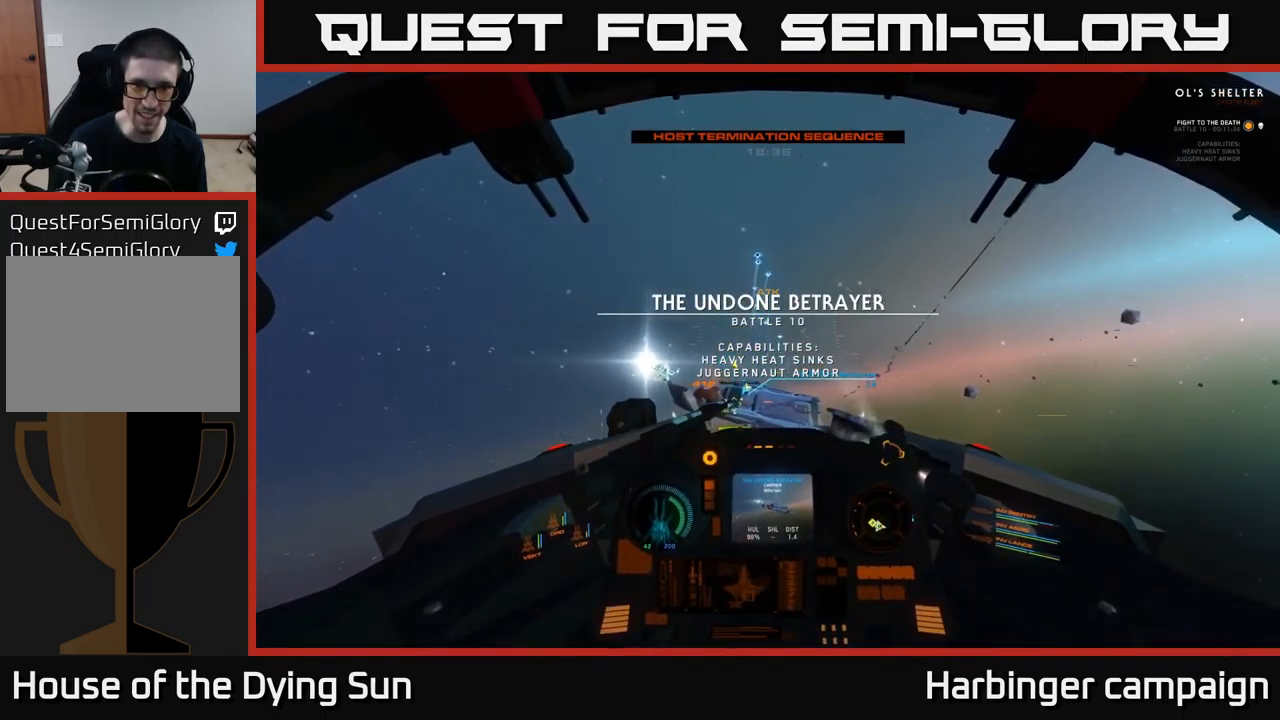
{"buttons": ["L2"], "left_stick": "center", "right_stick": "center", "events": [[117, "right_stick", "center"]]}
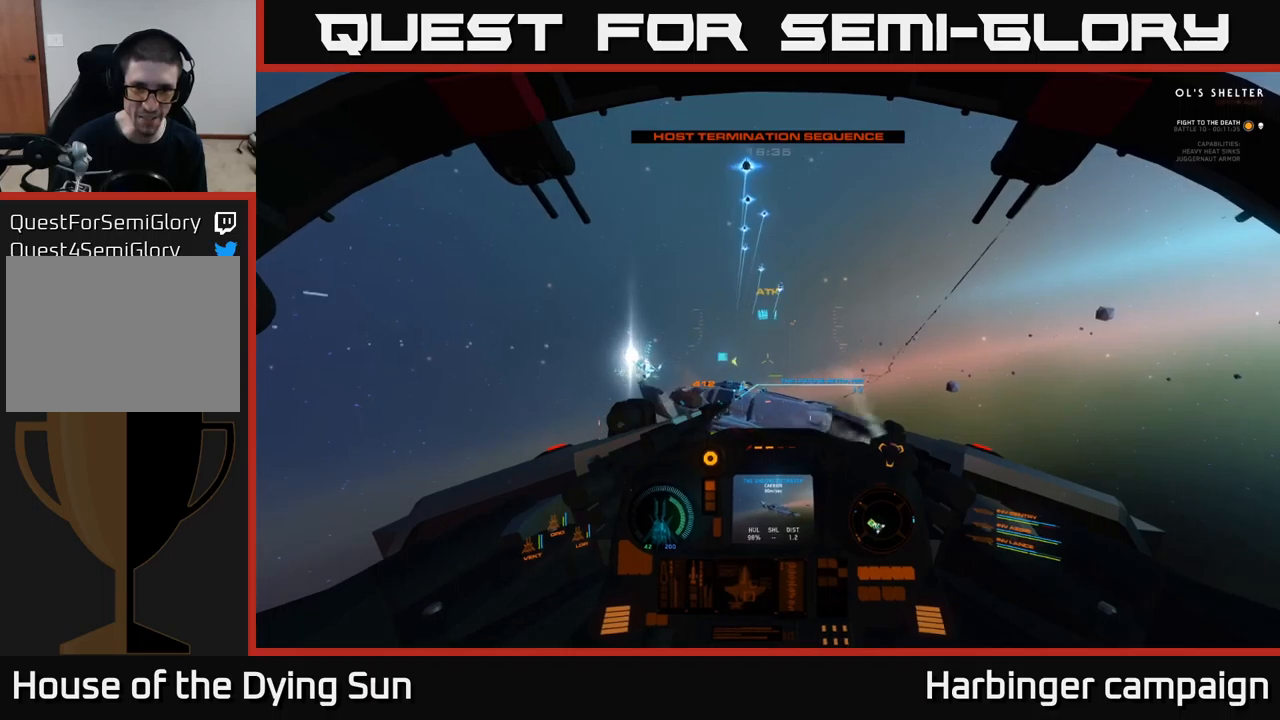
{"buttons": ["L2"], "left_stick": "center", "right_stick": "down-left", "events": [[416, "right_stick", "down-left"]]}
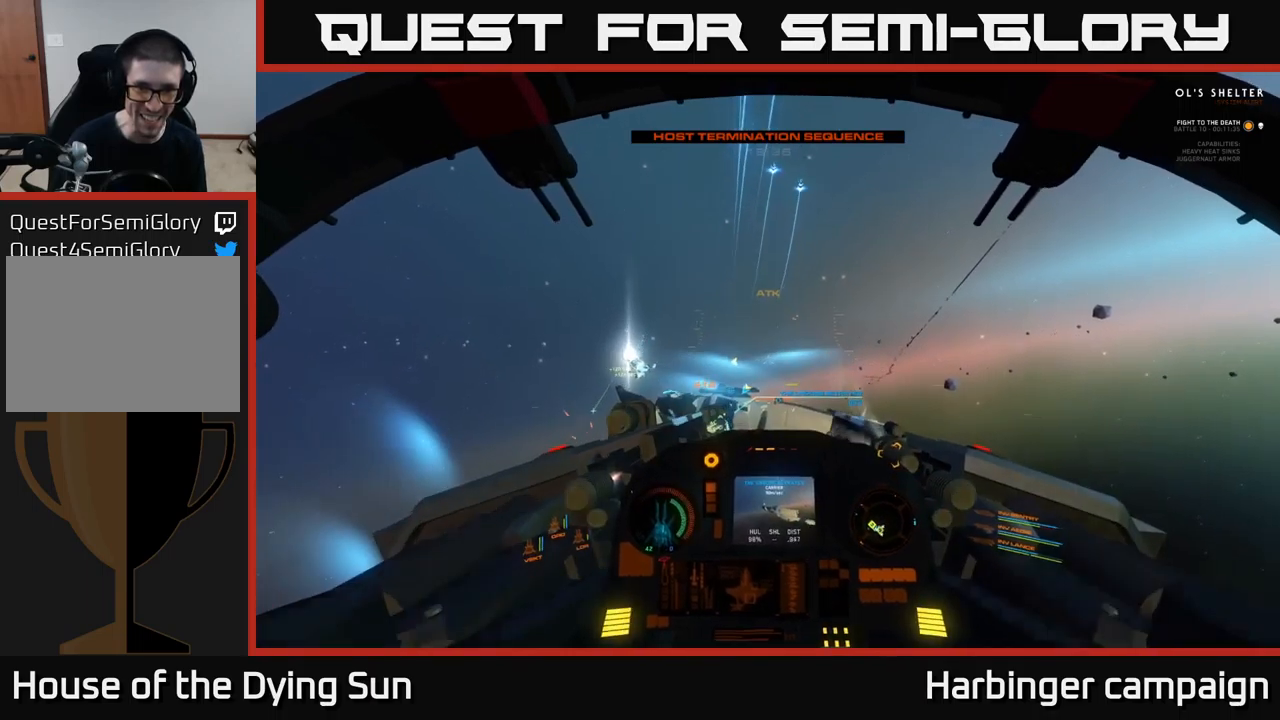
{"buttons": ["Y"], "left_stick": "center", "right_stick": "center", "events": [[50, "right_stick", "center"], [366, "Y", "down"], [433, "L2", "up"]]}
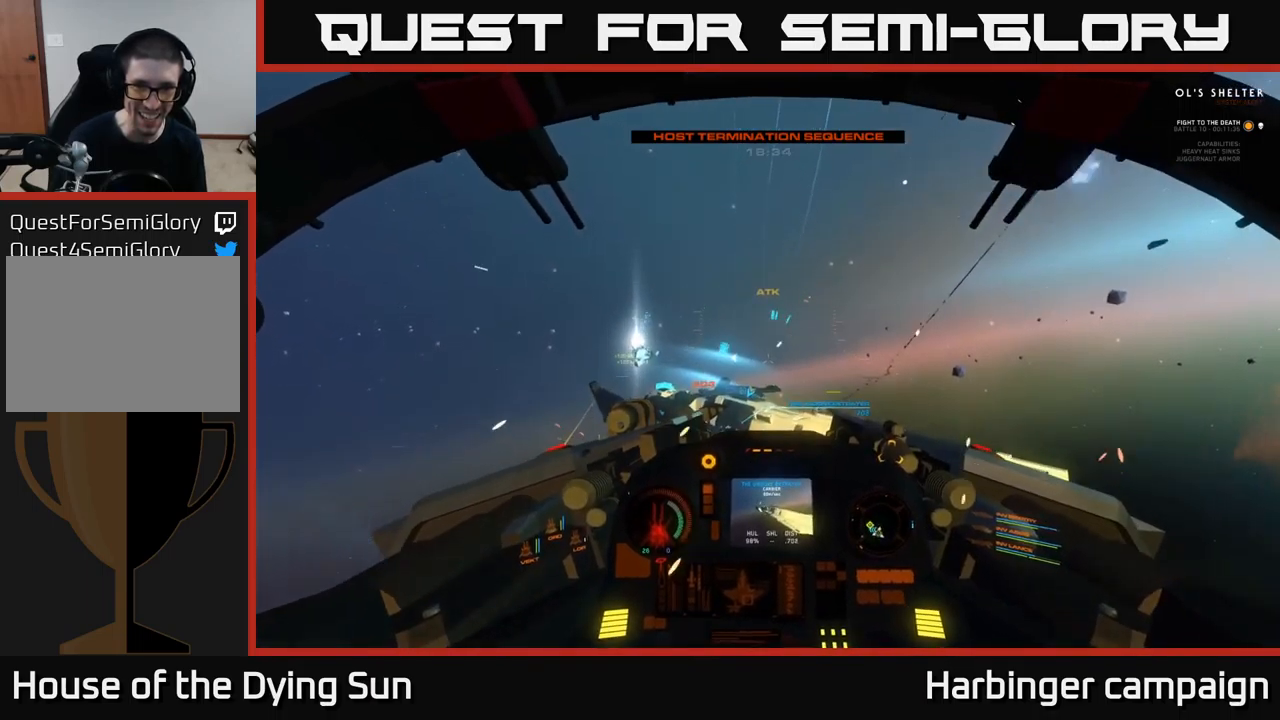
{"buttons": [], "left_stick": "center", "right_stick": "down-right", "events": [[216, "left_stick", "down"], [350, "Y", "up"], [483, "left_stick", "center"], [483, "right_stick", "down-right"]]}
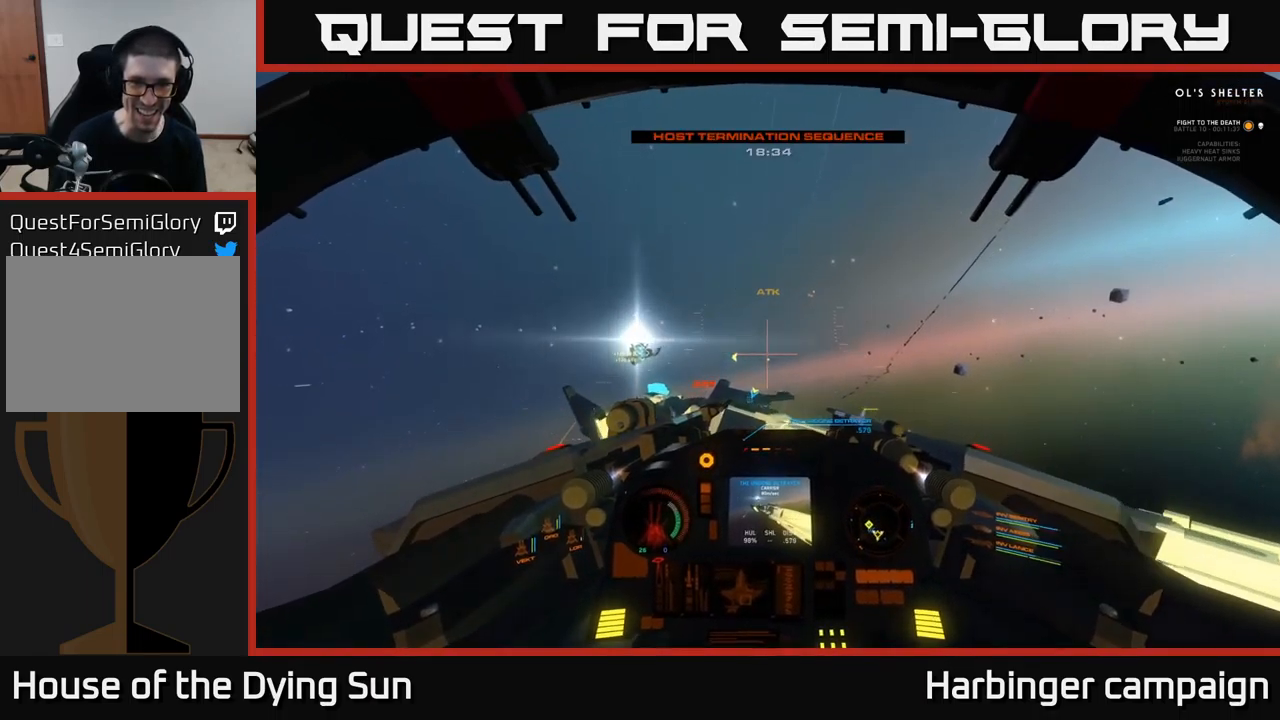
{"buttons": [], "left_stick": "down-right", "right_stick": "down-right", "events": [[383, "left_stick", "down-right"]]}
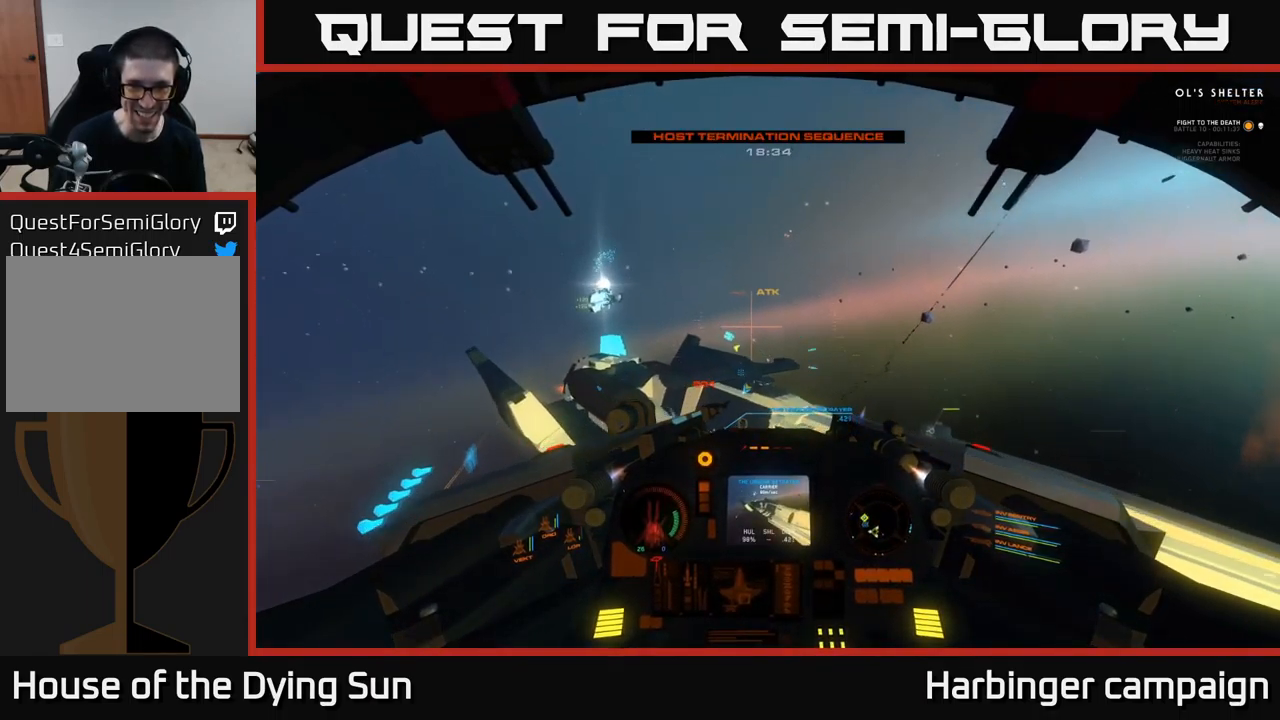
{"buttons": [], "left_stick": "center", "right_stick": "right", "events": [[216, "left_stick", "right"], [333, "left_stick", "center"], [416, "right_stick", "right"]]}
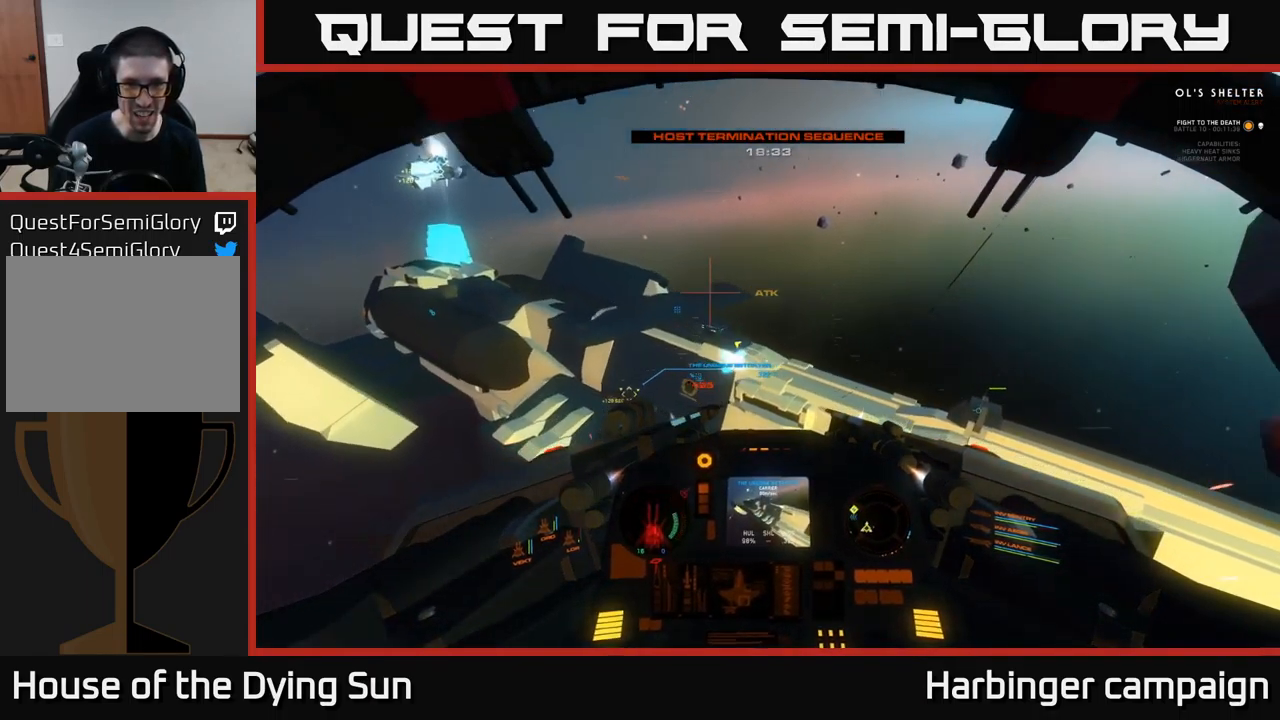
{"buttons": ["R2"], "left_stick": "left", "right_stick": "down-right", "events": [[283, "right_stick", "down-right"], [350, "left_stick", "left"], [450, "R2", "down"]]}
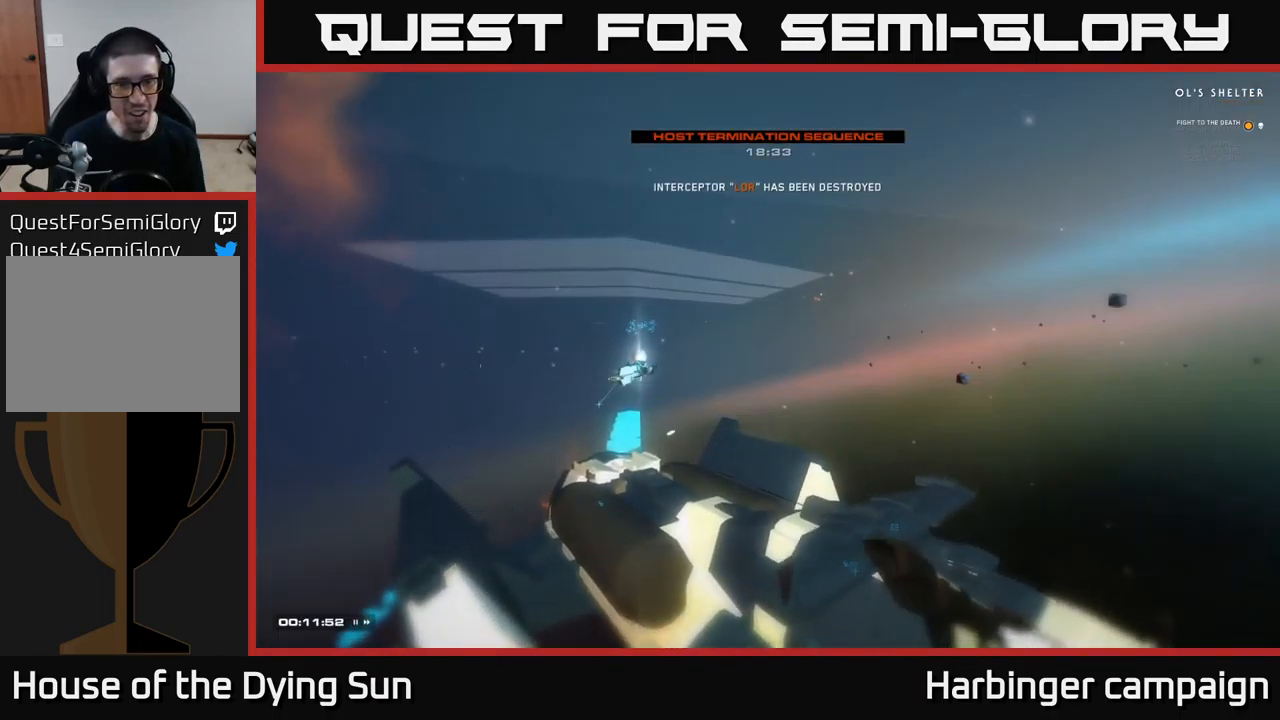
{"buttons": [], "left_stick": "center", "right_stick": "center", "events": [[33, "R2", "up"], [33, "left_stick", "center"], [300, "right_stick", "center"]]}
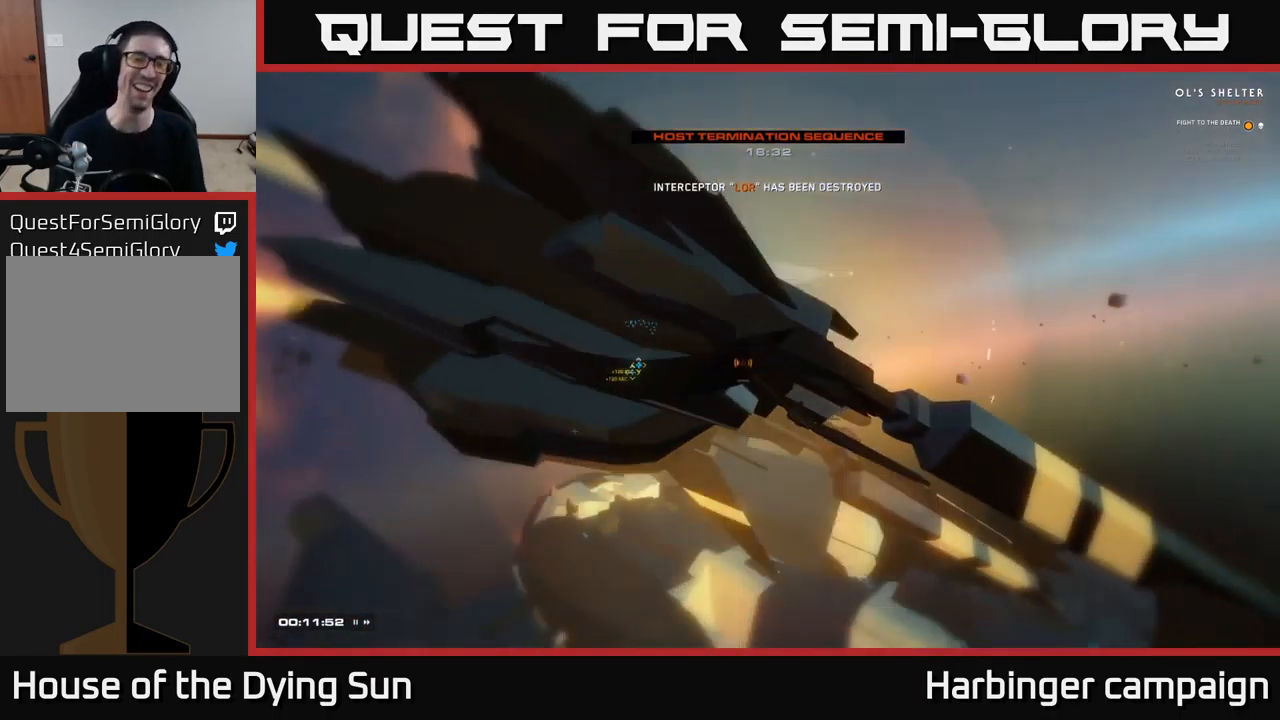
{"buttons": [], "left_stick": "center", "right_stick": "center", "events": []}
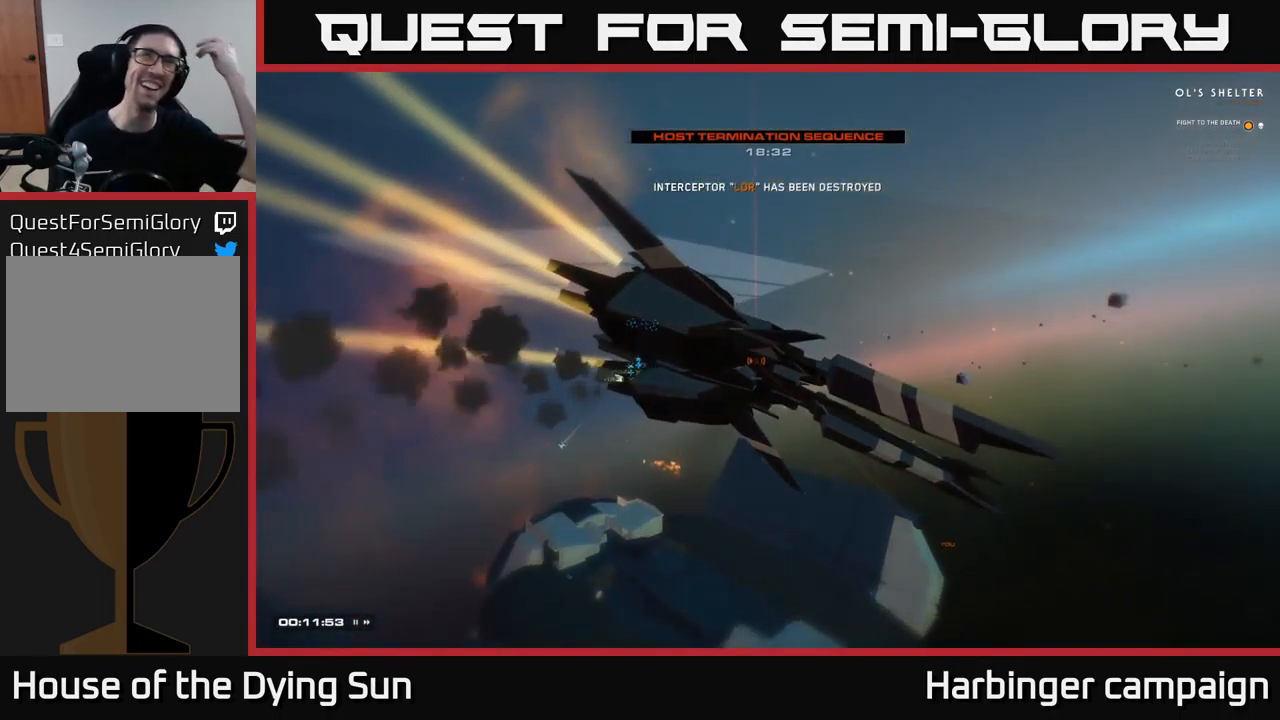
{"buttons": [], "left_stick": "center", "right_stick": "center", "events": []}
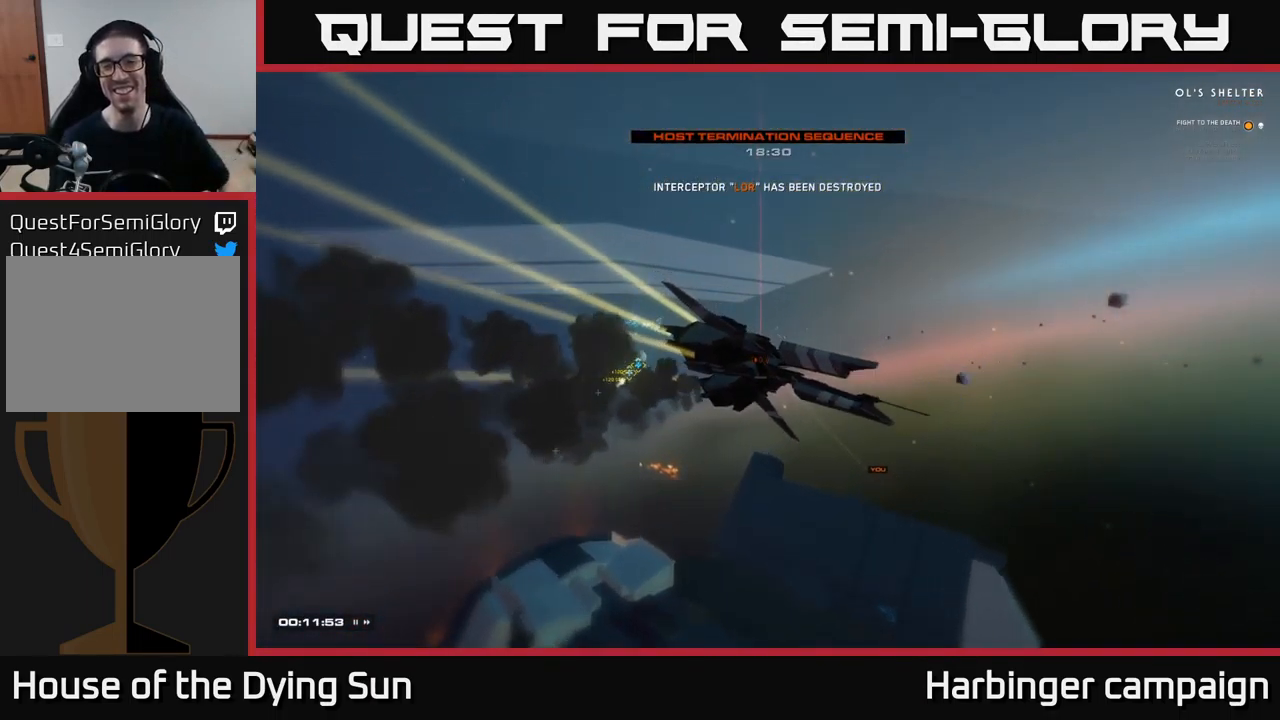
{"buttons": [], "left_stick": "center", "right_stick": "center", "events": []}
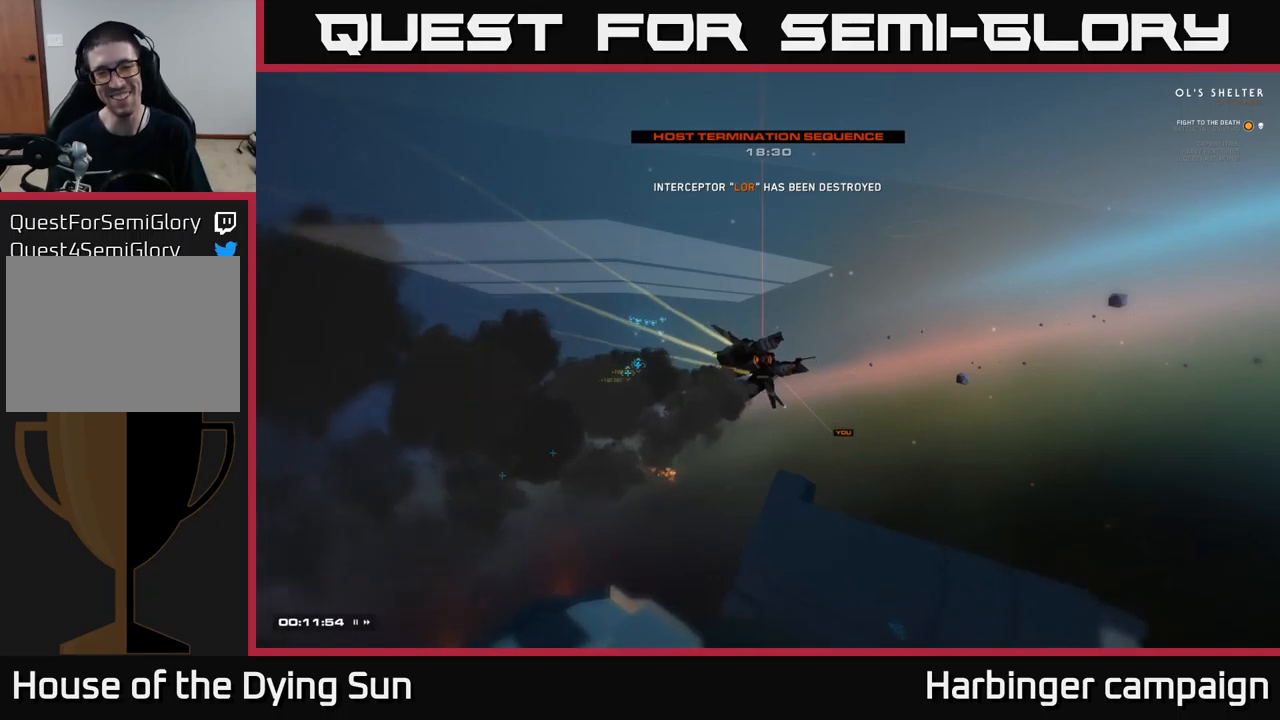
{"buttons": [], "left_stick": "center", "right_stick": "center", "events": []}
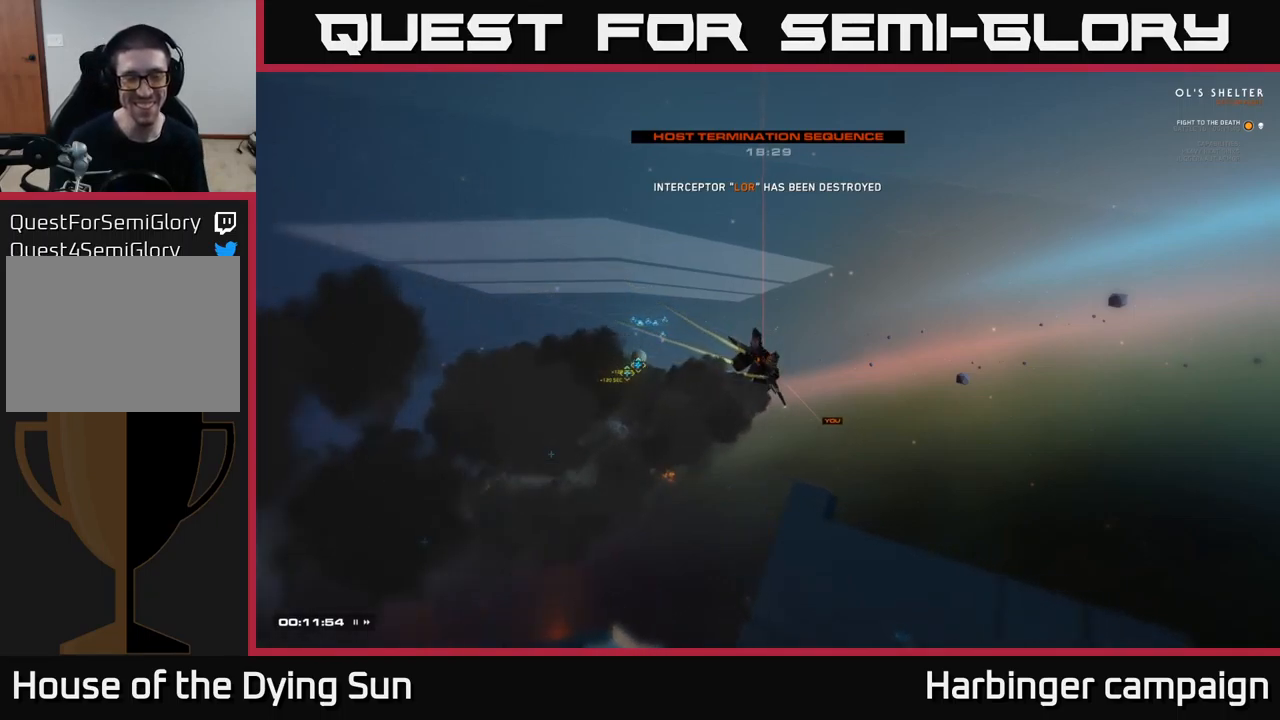
{"buttons": [], "left_stick": "center", "right_stick": "center", "events": []}
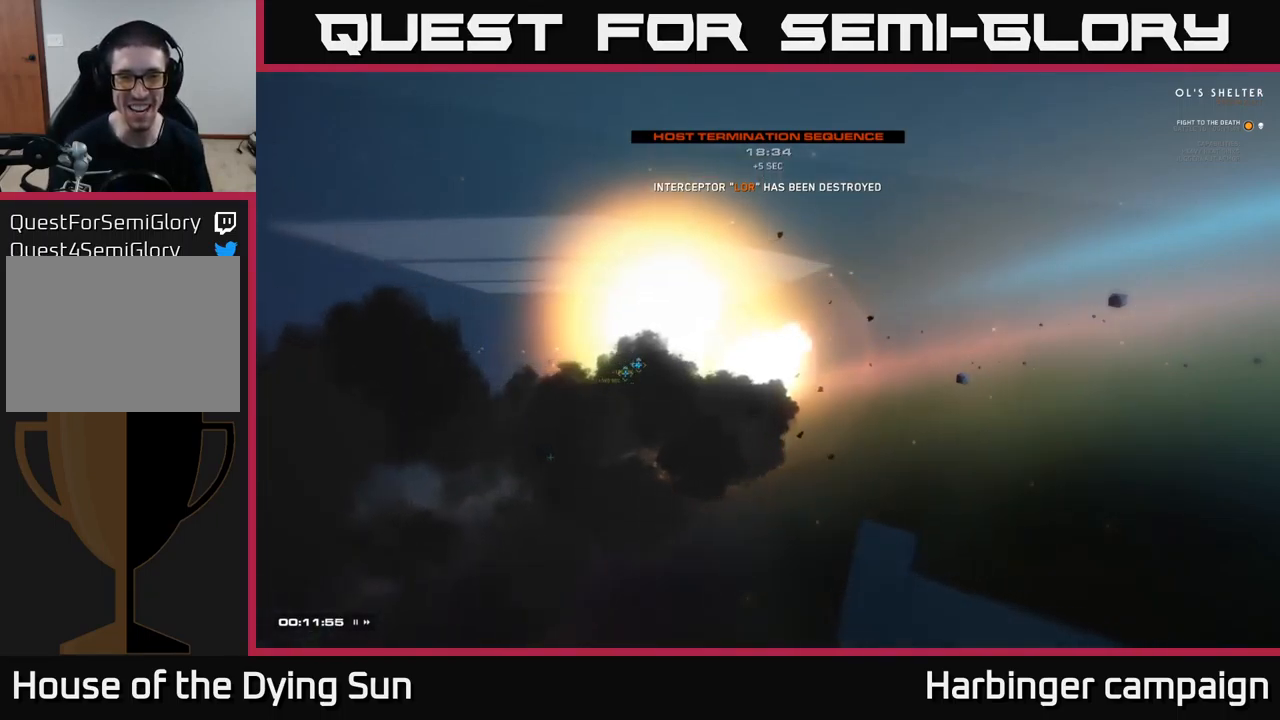
{"buttons": [], "left_stick": "center", "right_stick": "center", "events": []}
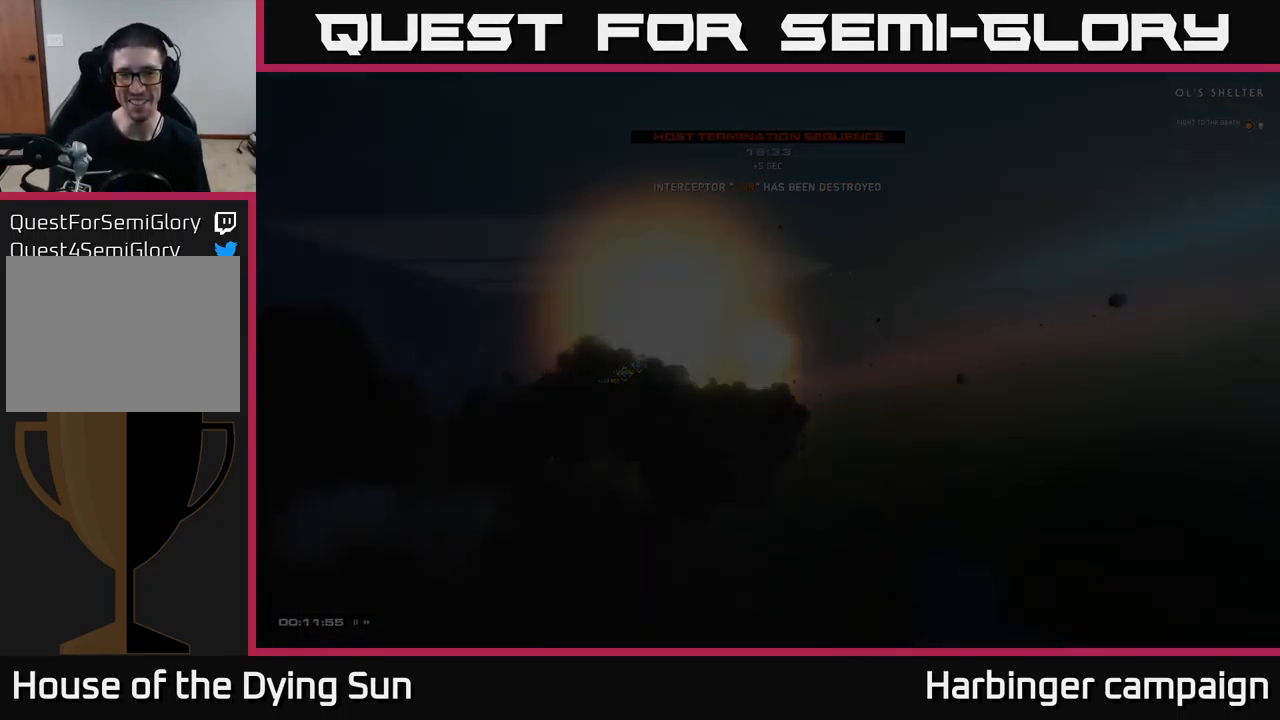
{"buttons": [], "left_stick": "center", "right_stick": "center", "events": []}
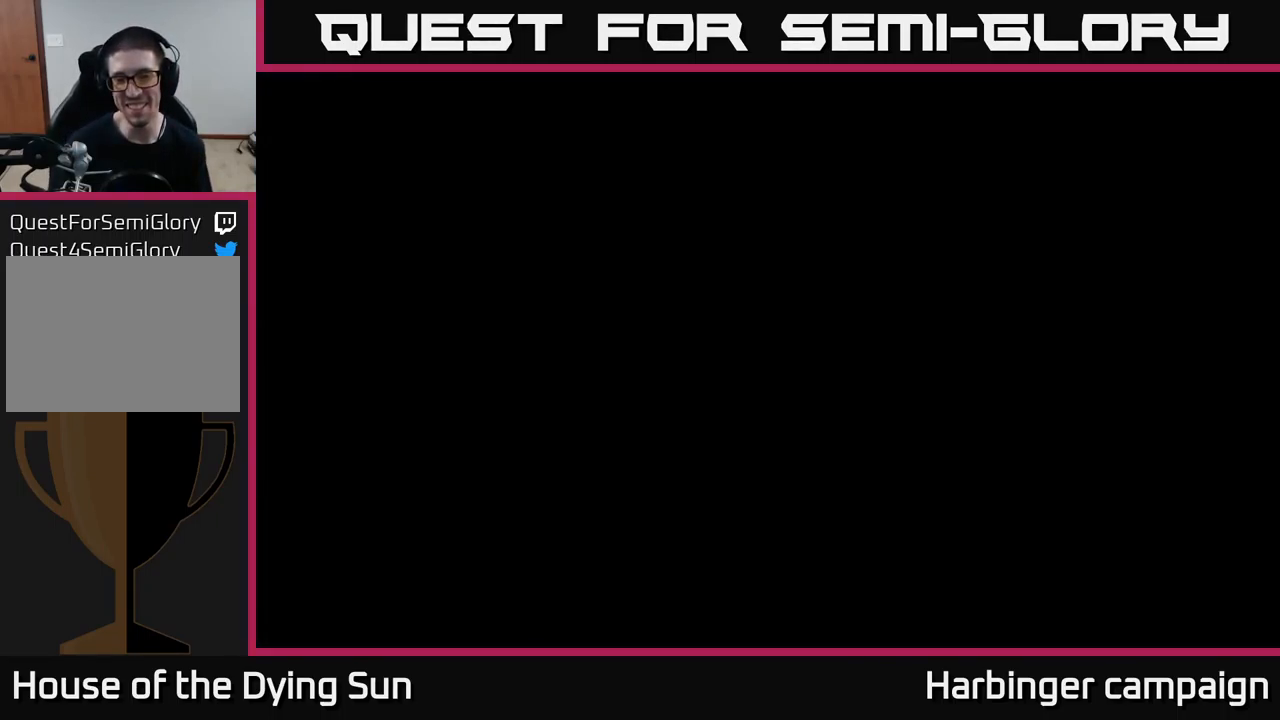
{"buttons": [], "left_stick": "center", "right_stick": "center", "events": []}
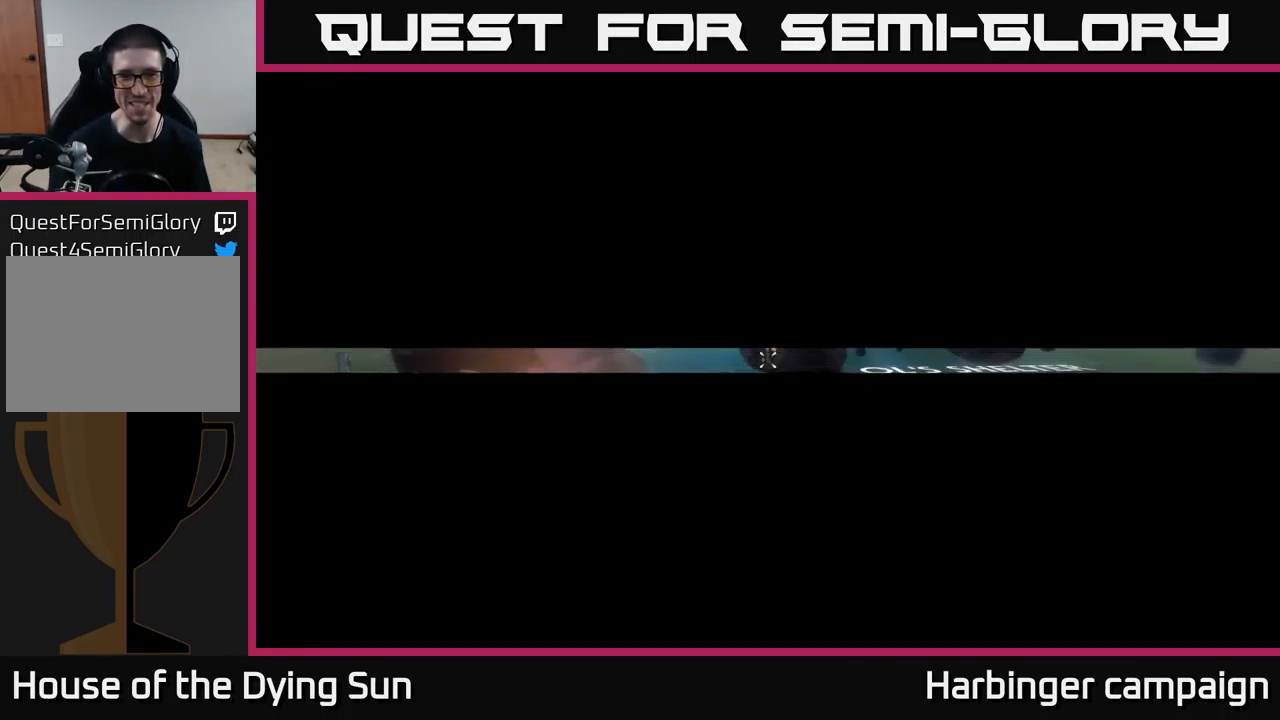
{"buttons": [], "left_stick": "center", "right_stick": "center", "events": []}
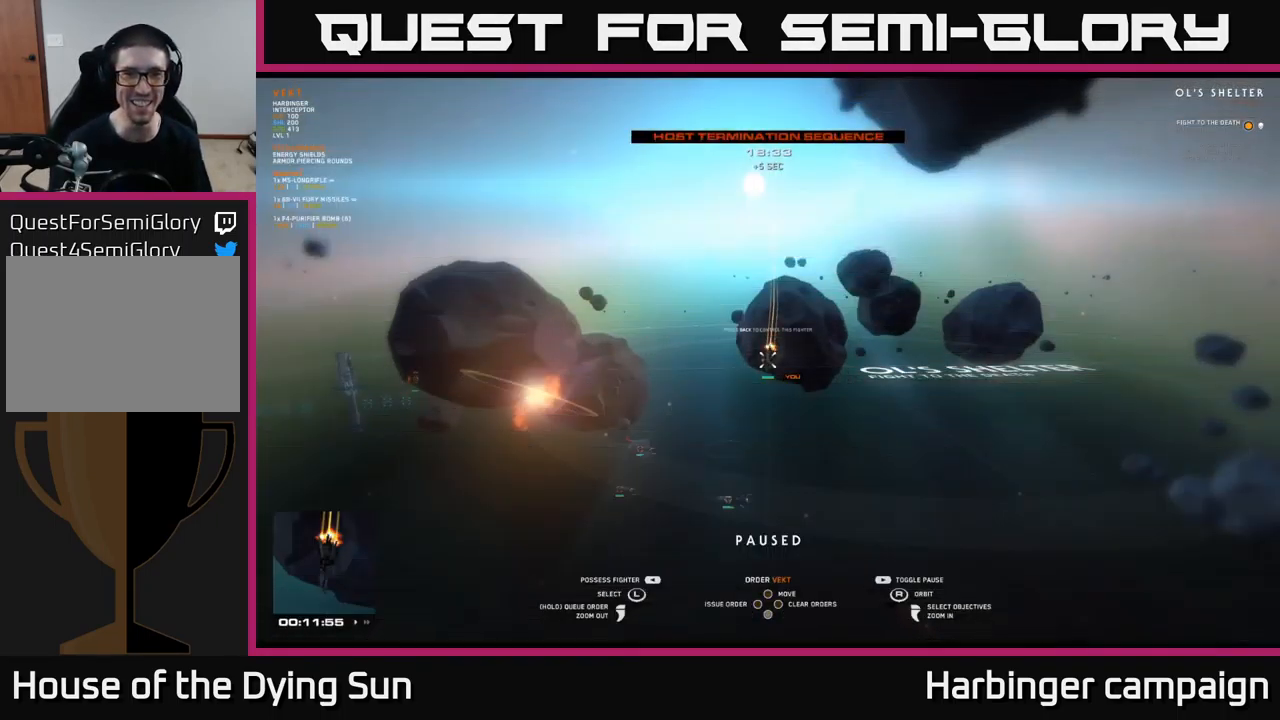
{"buttons": [], "left_stick": "center", "right_stick": "center", "events": [[417, "SELECT", "down"], [500, "SELECT", "up"]]}
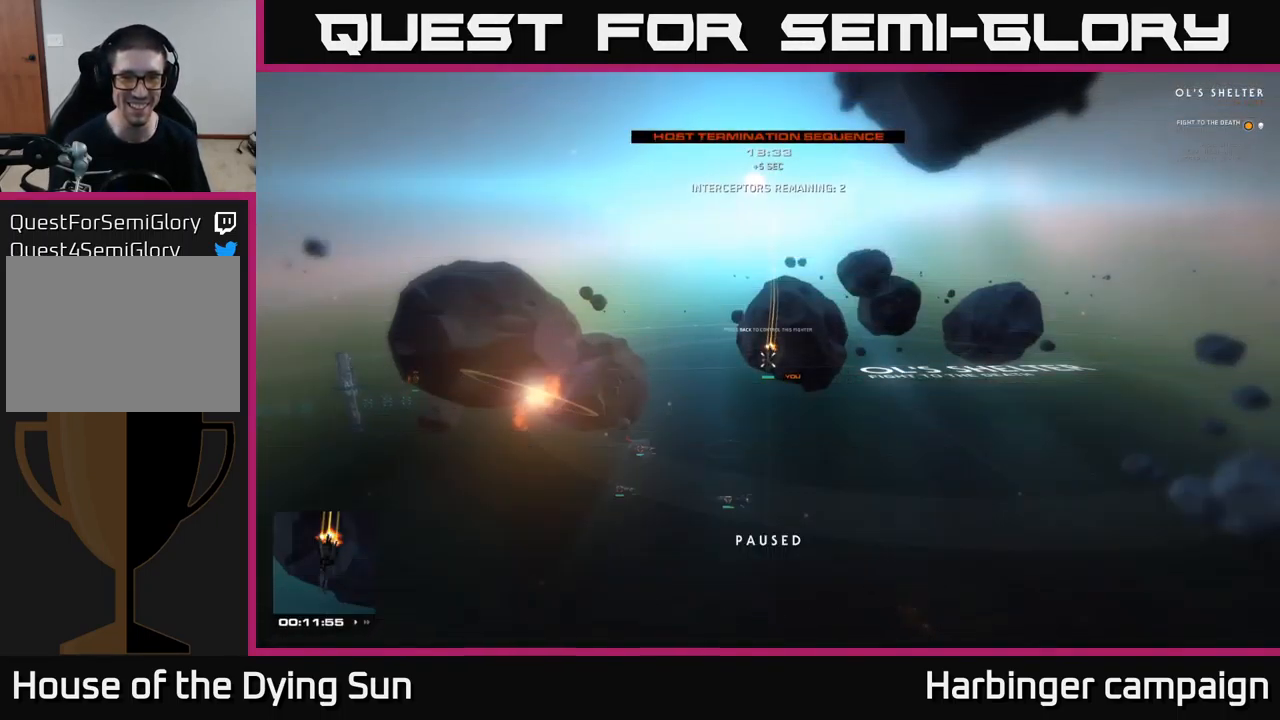
{"buttons": [], "left_stick": "center", "right_stick": "center", "events": []}
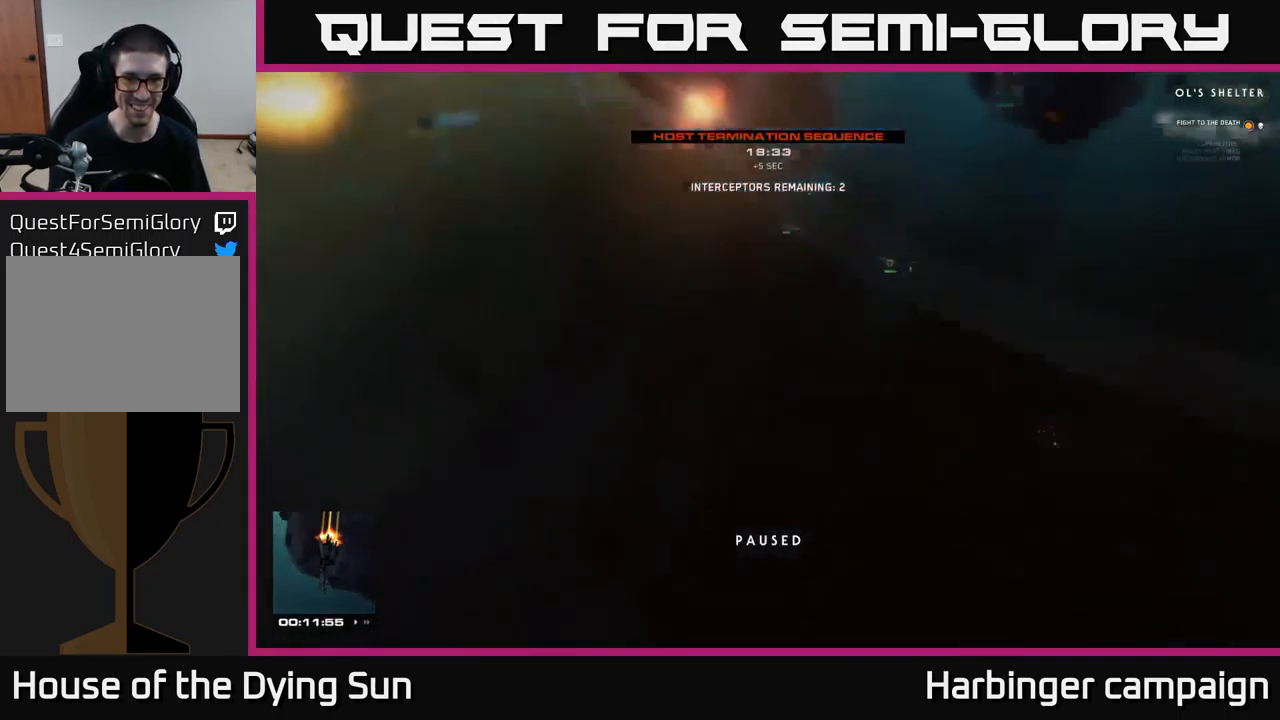
{"buttons": [], "left_stick": "center", "right_stick": "up", "events": [[100, "left_stick", "up"], [400, "left_stick", "center"], [433, "right_stick", "up"]]}